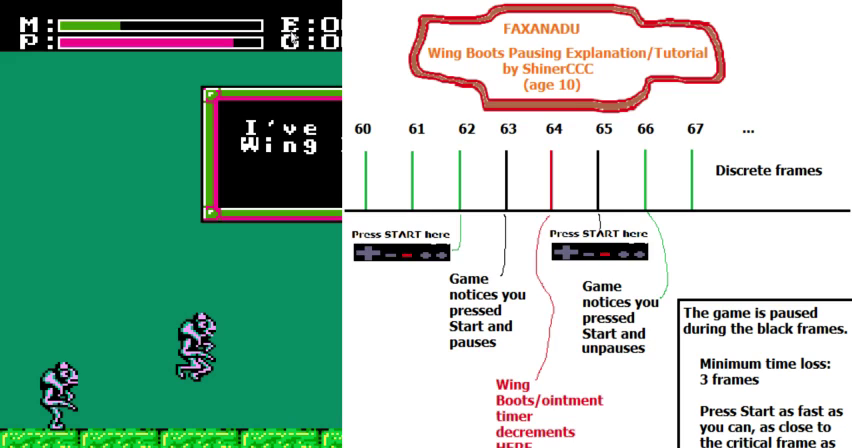
Gameplay with a controller (Nintendo layout); each line is a JSON object with the inputs held at the frame after it (dt_ms = milliseconds from this image to that frame). "events" lists button and stick changes between this image and that frame as [ms after this image, input, new state], when the widget could be followed in between. Not read: B L3 R3 SELECT START.
{"dt_ms": 400, "buttons": ["A", "DPAD_UP"], "events": [[67, "A", "down"], [133, "A", "up"], [200, "A", "down"], [367, "DPAD_UP", "down"]]}
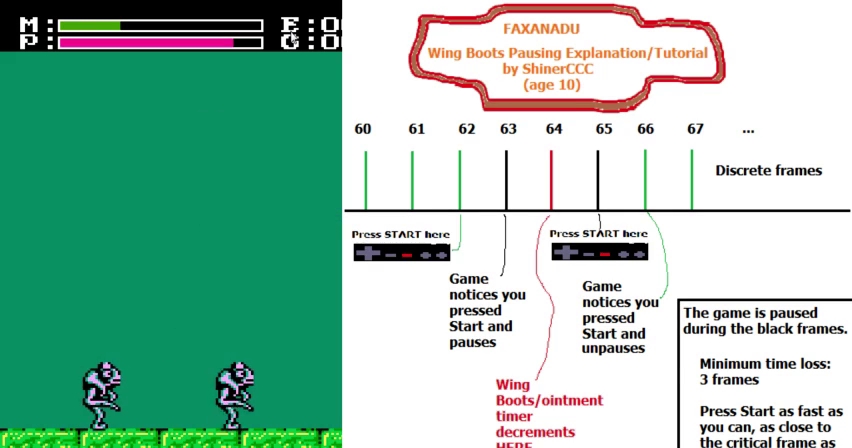
{"dt_ms": 600, "buttons": ["A", "DPAD_UP", "DPAD_RIGHT"], "events": [[33, "DPAD_RIGHT", "down"]]}
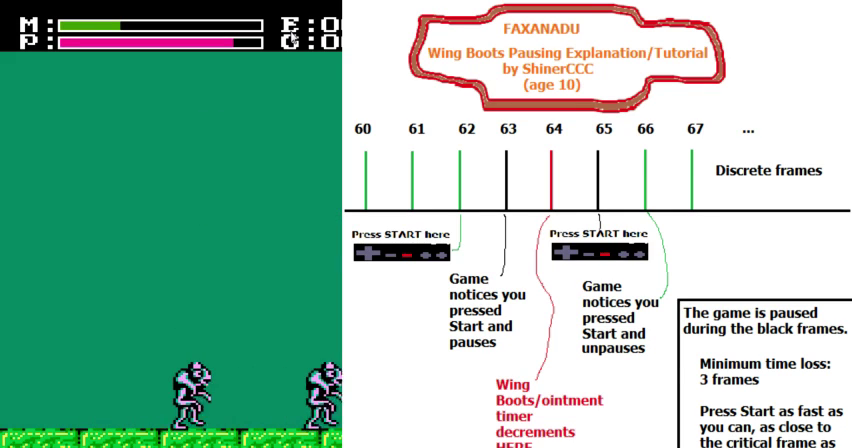
{"dt_ms": 300, "buttons": ["A", "DPAD_UP"], "events": [[300, "DPAD_RIGHT", "up"]]}
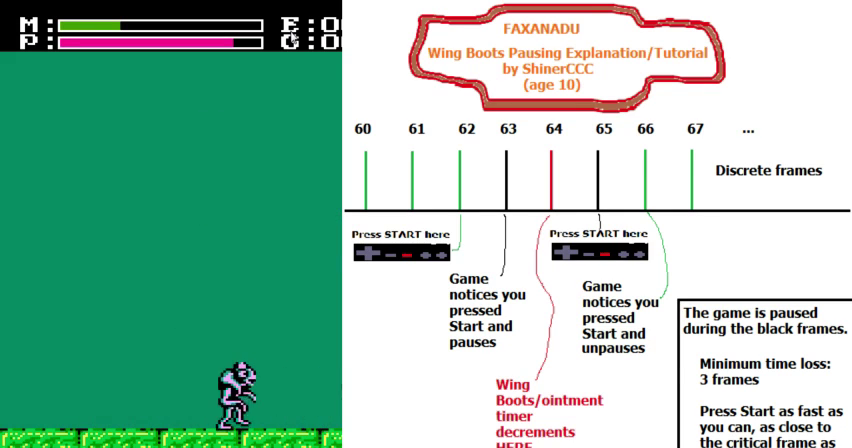
{"dt_ms": 700, "buttons": ["A", "DPAD_UP", "DPAD_RIGHT"], "events": [[433, "DPAD_RIGHT", "down"]]}
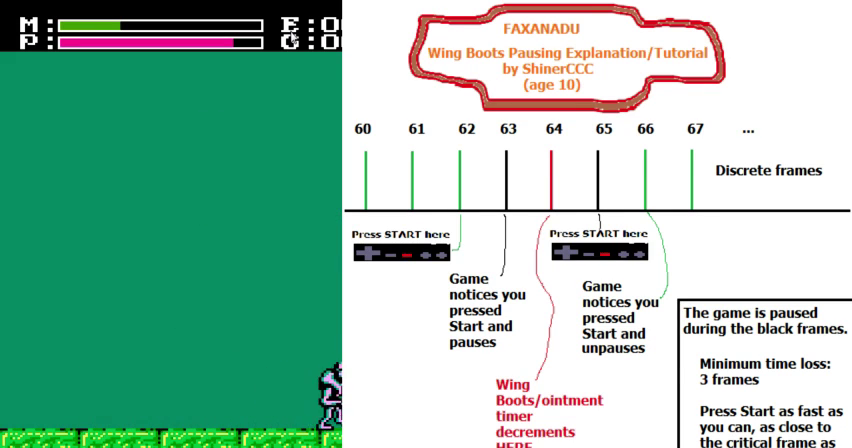
{"dt_ms": 500, "buttons": ["A", "DPAD_UP", "DPAD_RIGHT"], "events": []}
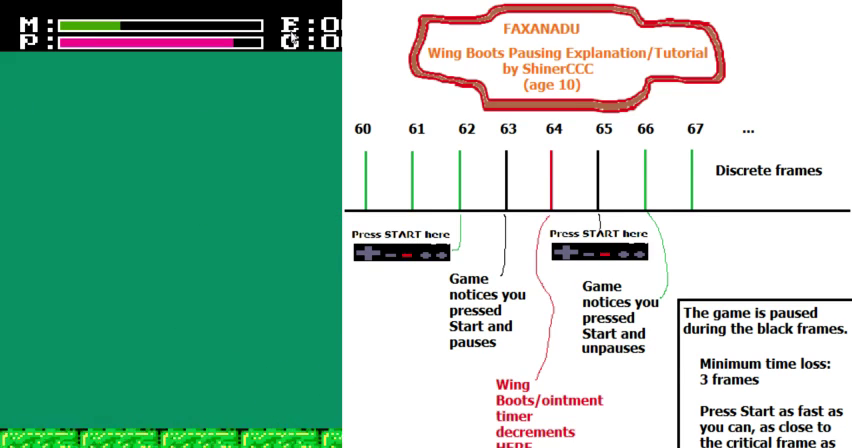
{"dt_ms": 200, "buttons": ["A", "DPAD_UP", "DPAD_RIGHT"], "events": []}
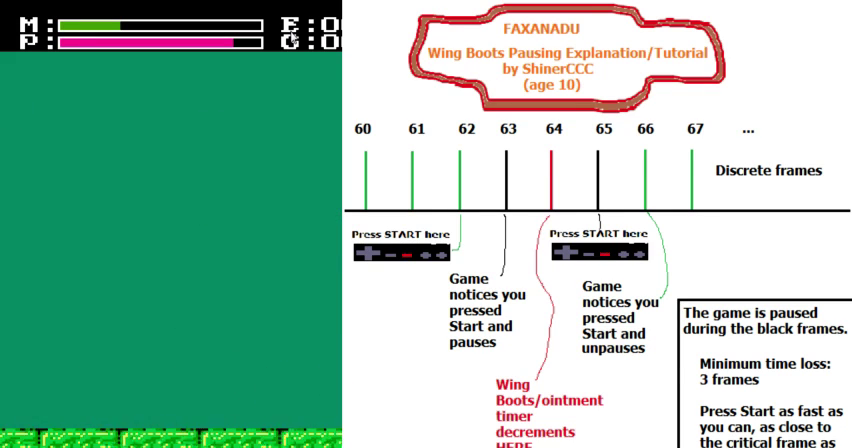
{"dt_ms": 300, "buttons": ["A", "DPAD_UP", "DPAD_RIGHT"], "events": []}
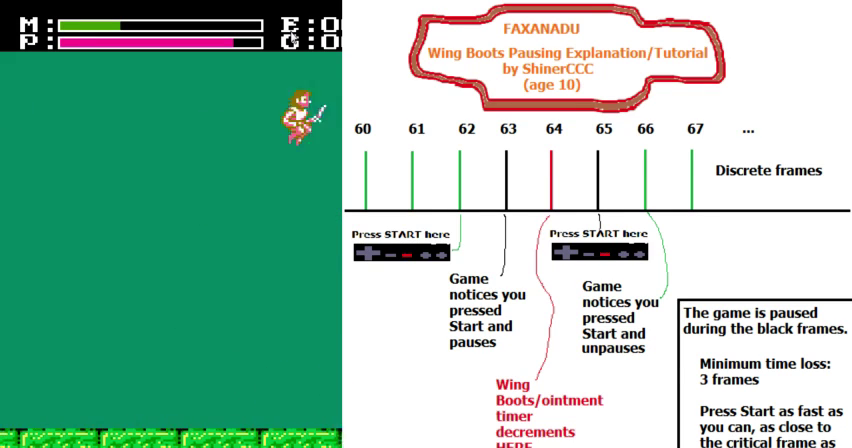
{"dt_ms": 200, "buttons": ["A", "DPAD_UP", "DPAD_RIGHT"], "events": []}
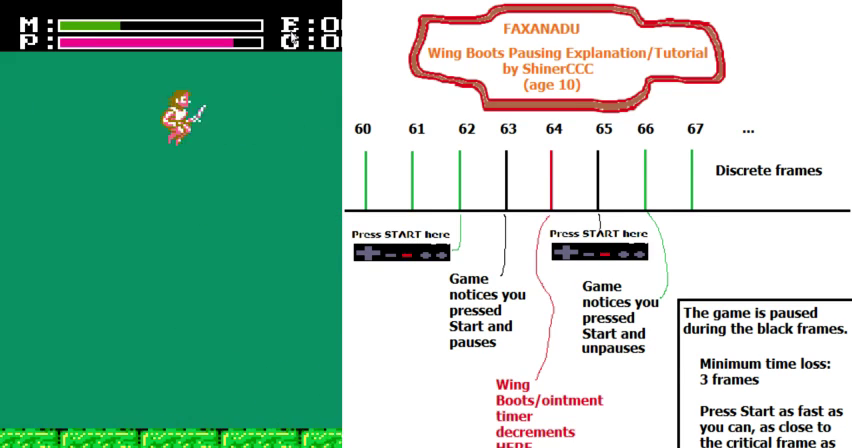
{"dt_ms": 300, "buttons": ["A", "DPAD_UP", "DPAD_RIGHT"], "events": []}
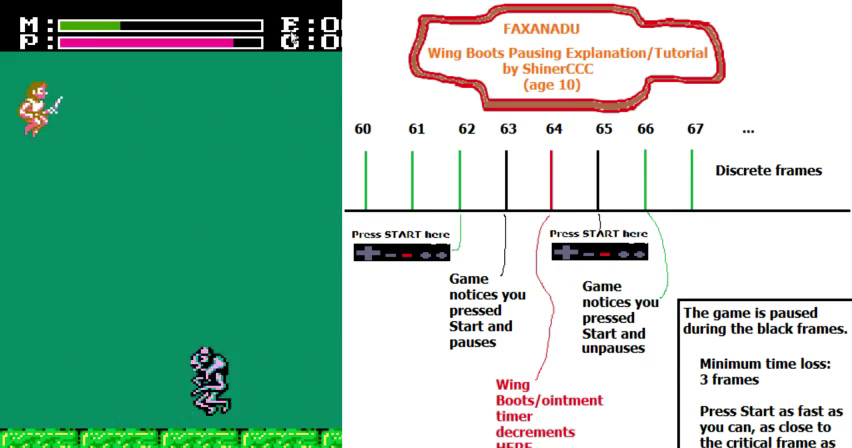
{"dt_ms": 700, "buttons": ["A", "DPAD_UP", "DPAD_RIGHT"], "events": []}
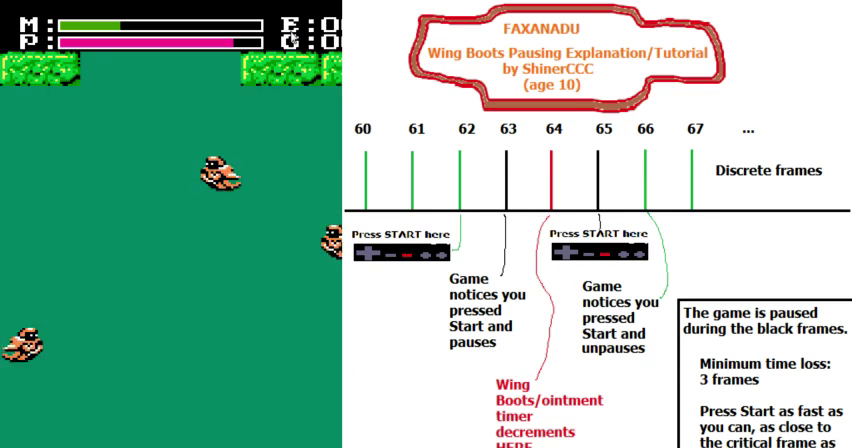
{"dt_ms": 300, "buttons": ["A", "DPAD_UP"], "events": [[233, "DPAD_RIGHT", "up"]]}
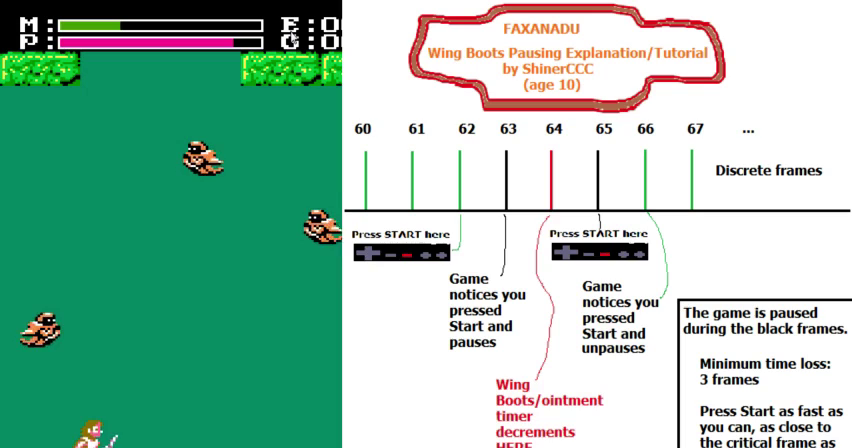
{"dt_ms": 200, "buttons": ["A", "DPAD_UP"], "events": []}
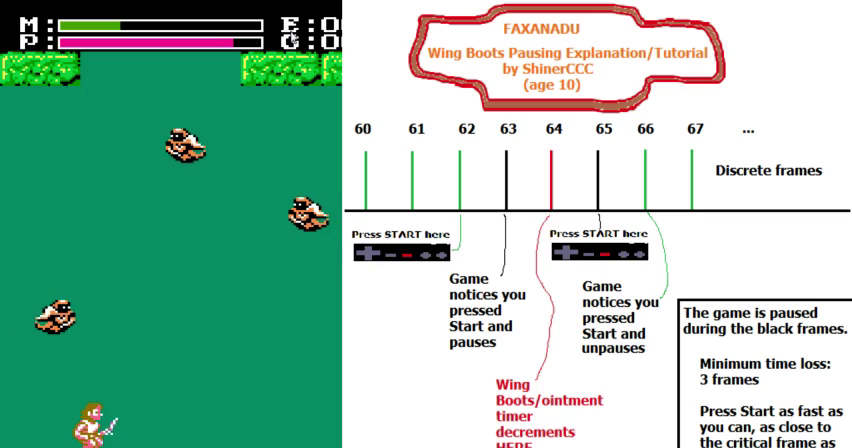
{"dt_ms": 300, "buttons": ["A", "DPAD_UP"], "events": []}
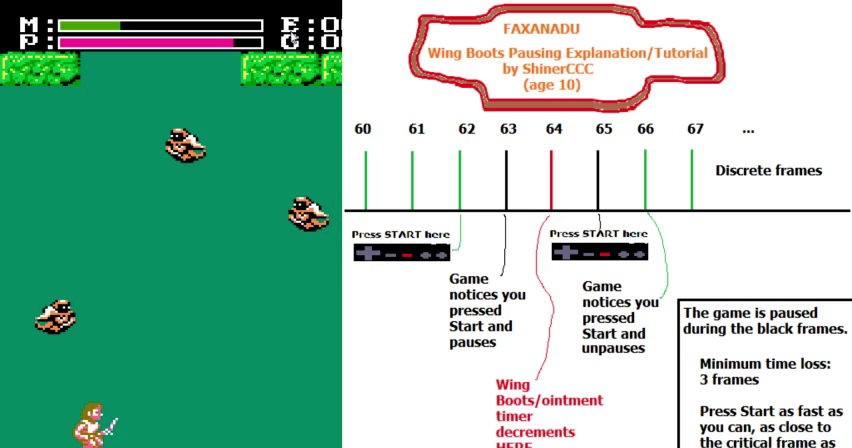
{"dt_ms": 500, "buttons": ["A"], "events": [[467, "DPAD_UP", "up"]]}
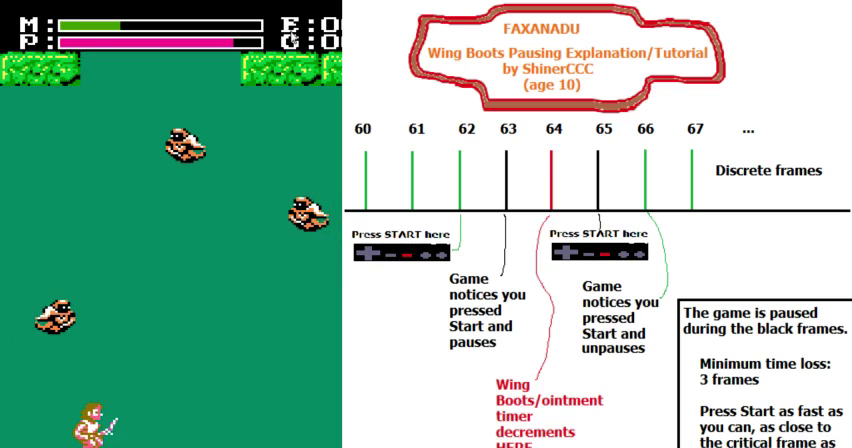
{"dt_ms": 500, "buttons": ["A"], "events": []}
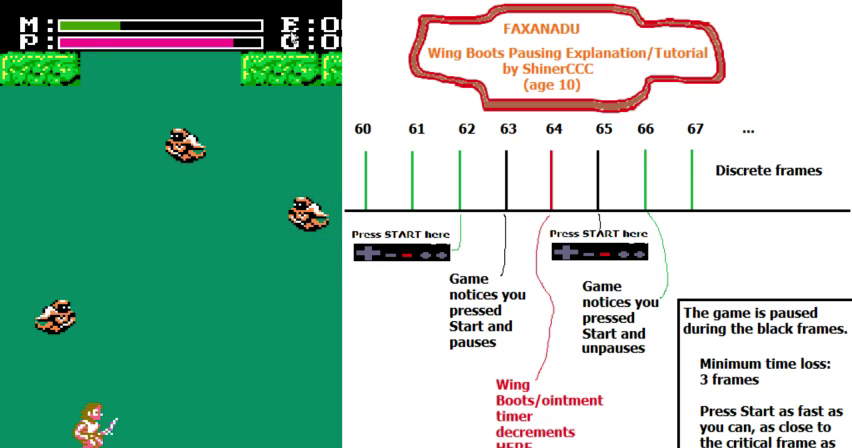
{"dt_ms": 300, "buttons": ["A", "DPAD_UP"], "events": [[300, "DPAD_UP", "down"]]}
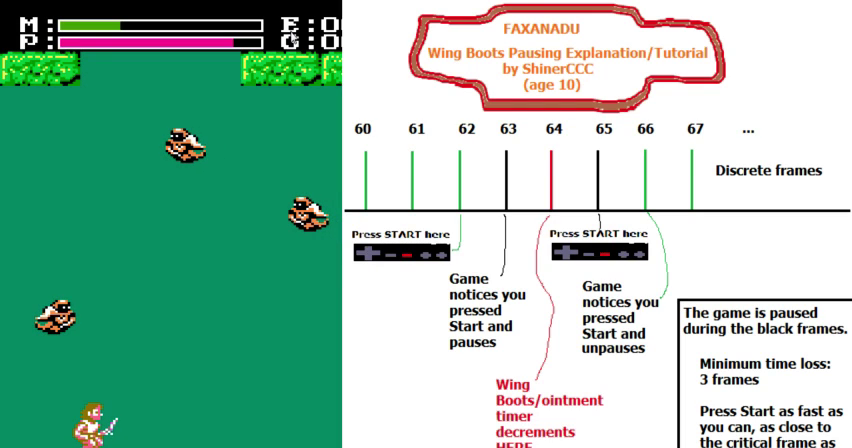
{"dt_ms": 700, "buttons": ["A"], "events": [[300, "DPAD_UP", "up"]]}
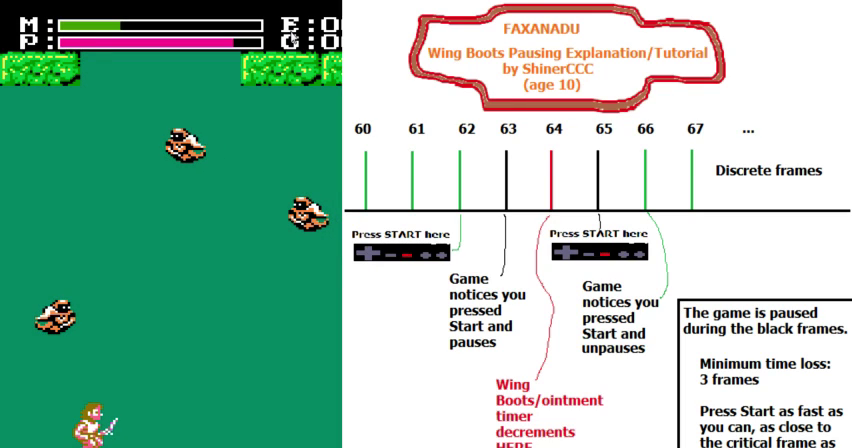
{"dt_ms": 500, "buttons": ["A"], "events": []}
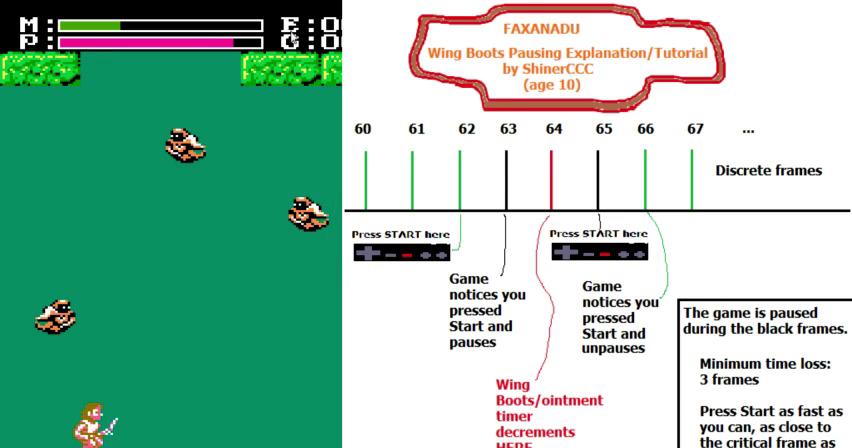
{"dt_ms": 500, "buttons": ["A"], "events": []}
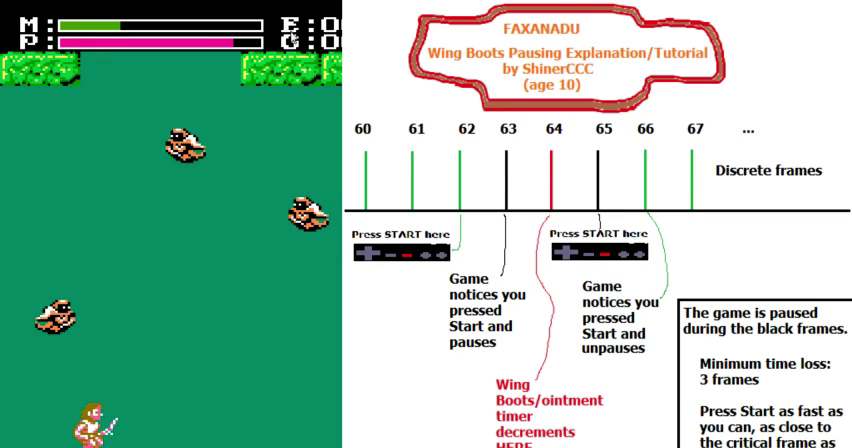
{"dt_ms": 500, "buttons": ["A"], "events": []}
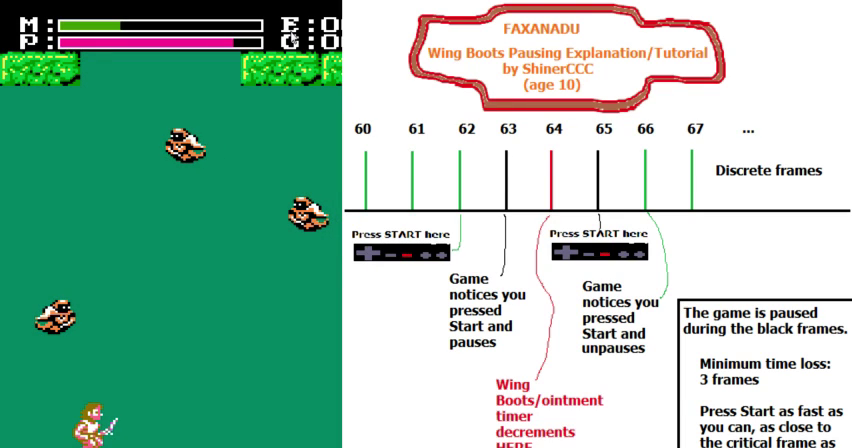
{"dt_ms": 500, "buttons": ["A"], "events": []}
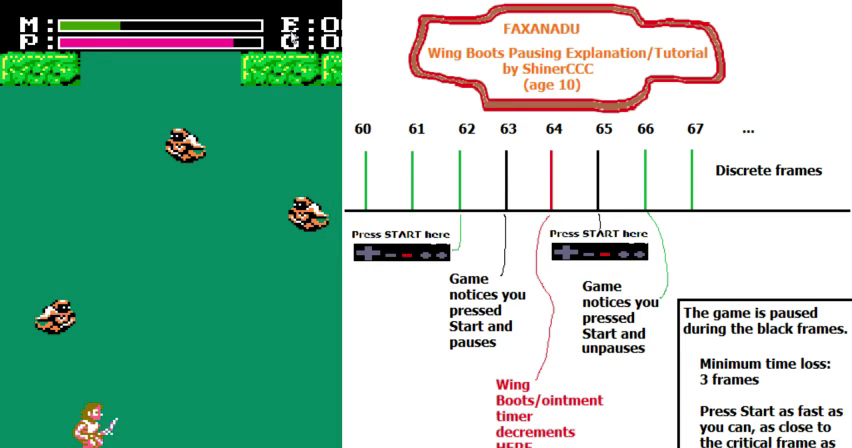
{"dt_ms": 500, "buttons": ["A"], "events": []}
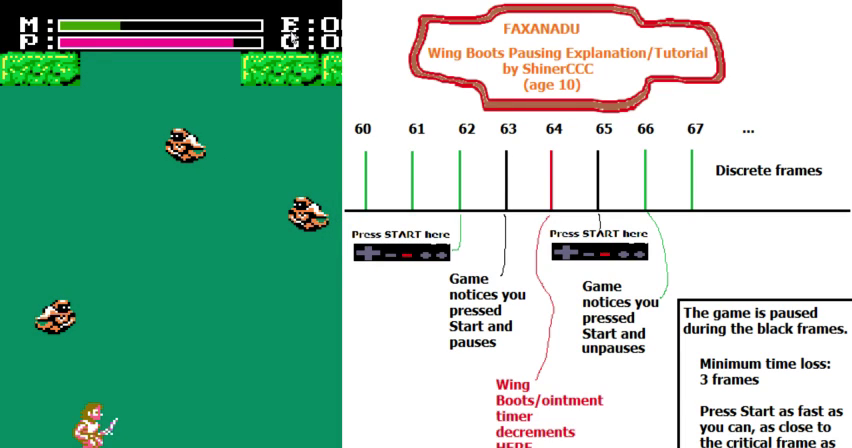
{"dt_ms": 500, "buttons": ["A"], "events": []}
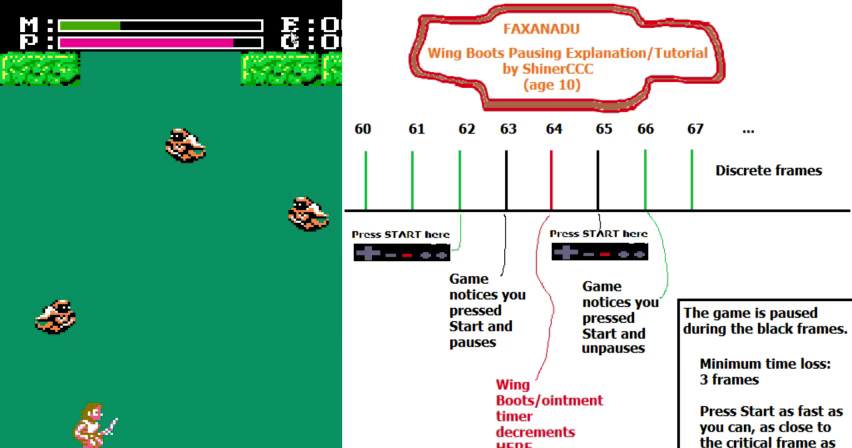
{"dt_ms": 500, "buttons": ["A"], "events": []}
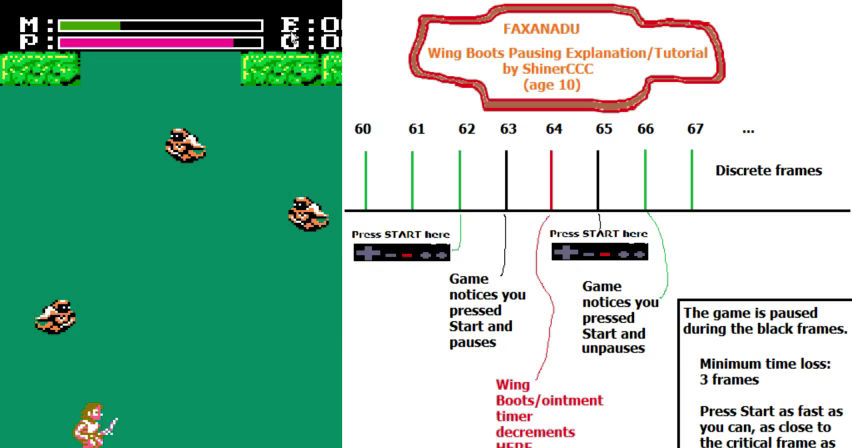
{"dt_ms": 500, "buttons": ["A"], "events": []}
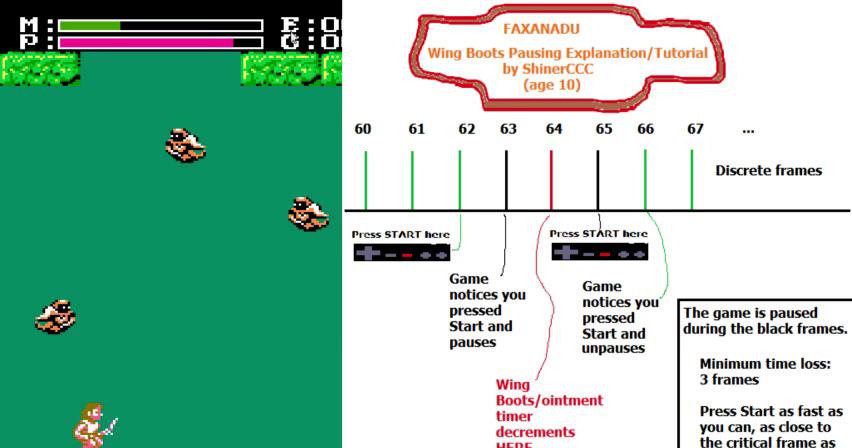
{"dt_ms": 500, "buttons": ["A"], "events": []}
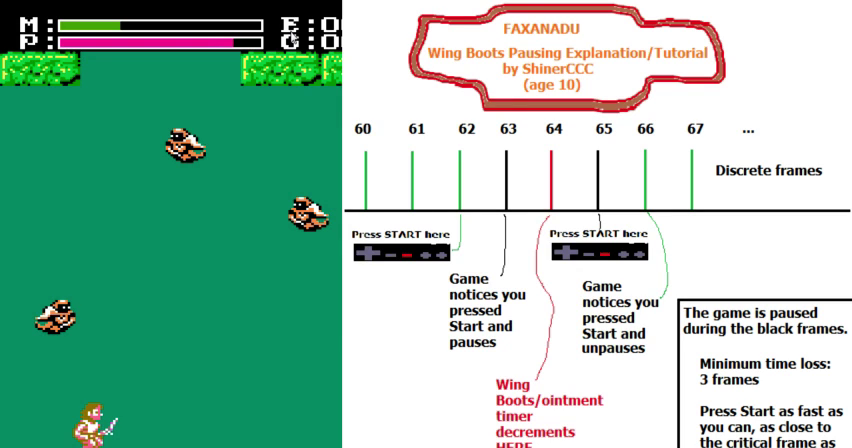
{"dt_ms": 500, "buttons": ["A"], "events": []}
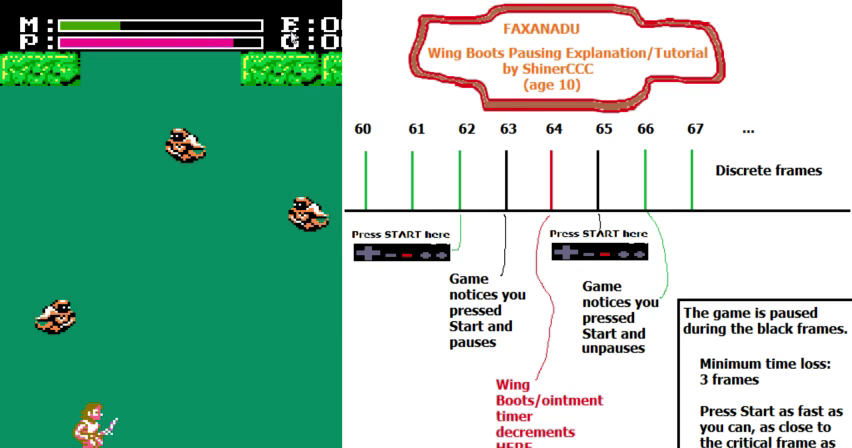
{"dt_ms": 500, "buttons": ["A"], "events": []}